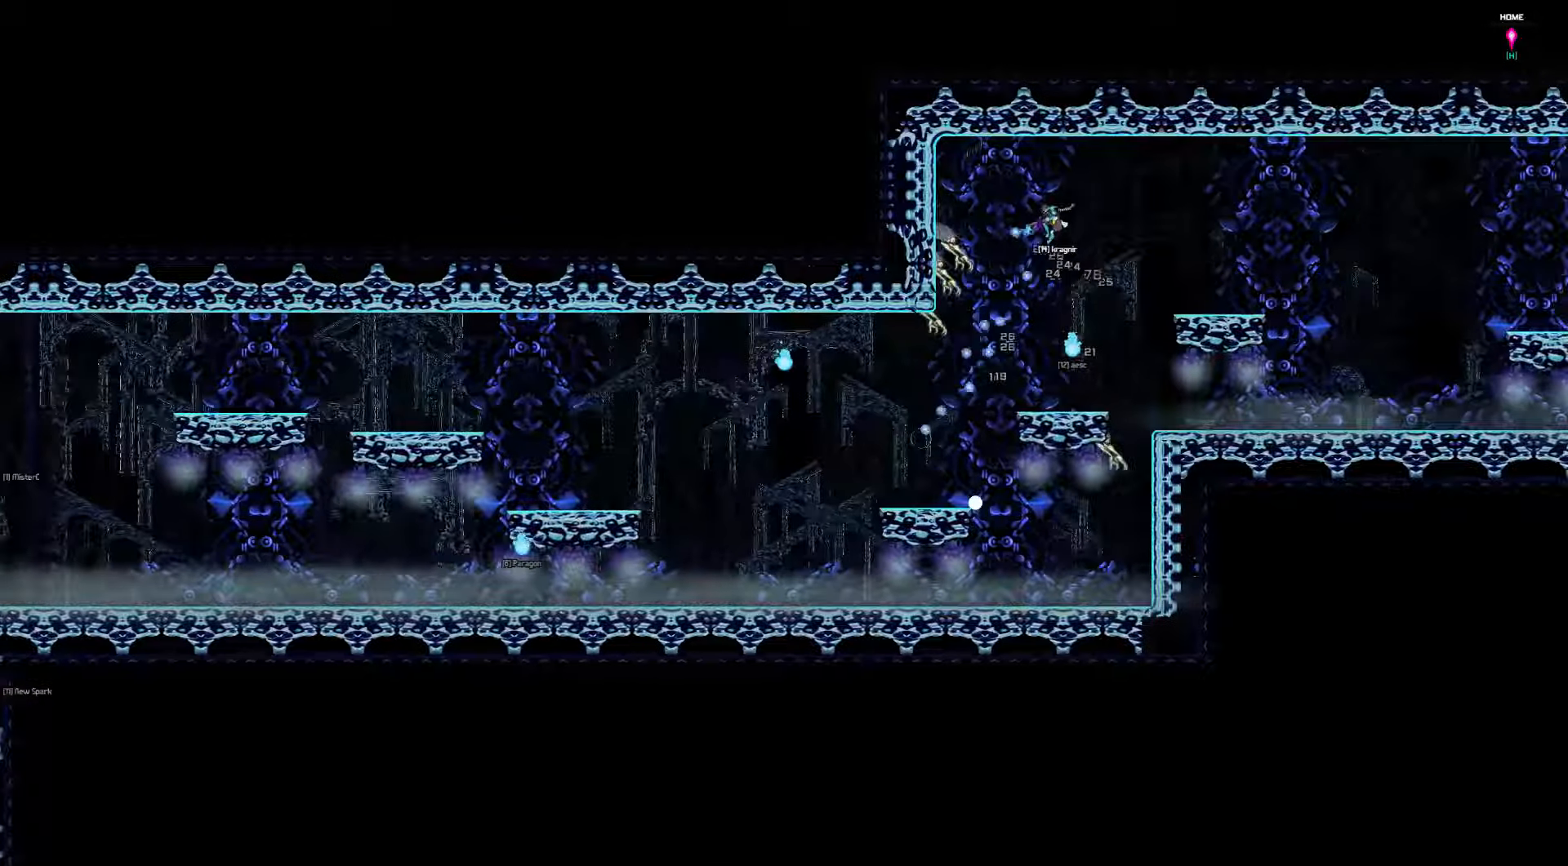
Gameplay with keyboard; each line is a JSON object with the keys held at the frame after it. "events" lists presses ("down") and releases ("up") of "a", "d", "down", "left", "right", "s", "shift", "space", "tab" and "up" between this image and that frame as [ms after this image, input, new state], when the widget could be followed in between. No other keys are recorded. Mouse input is not recorded.
{"keys": ["left"], "events": []}
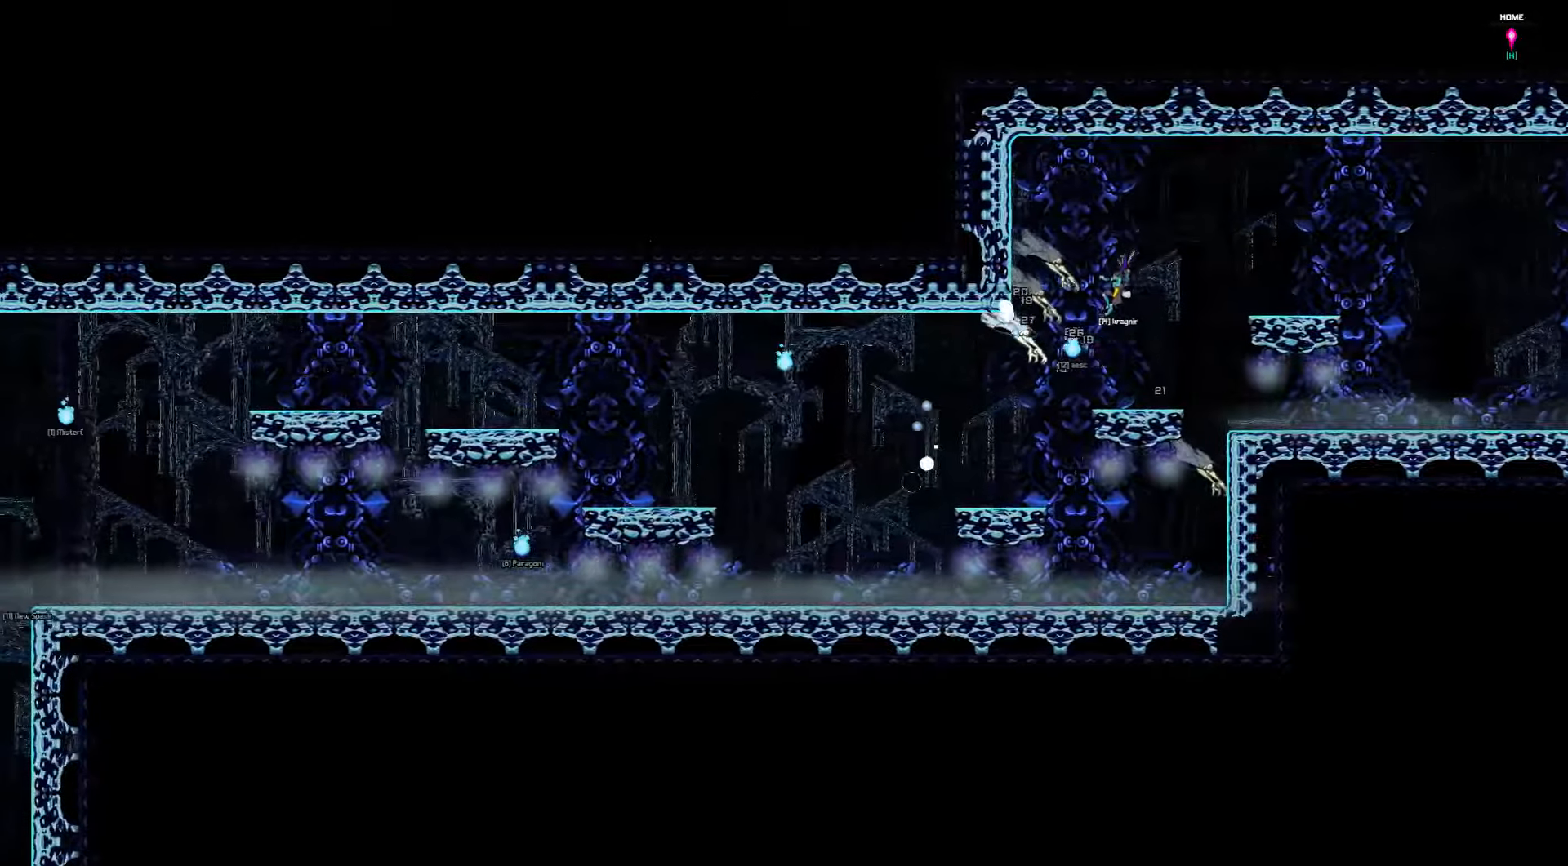
{"keys": ["left"], "events": []}
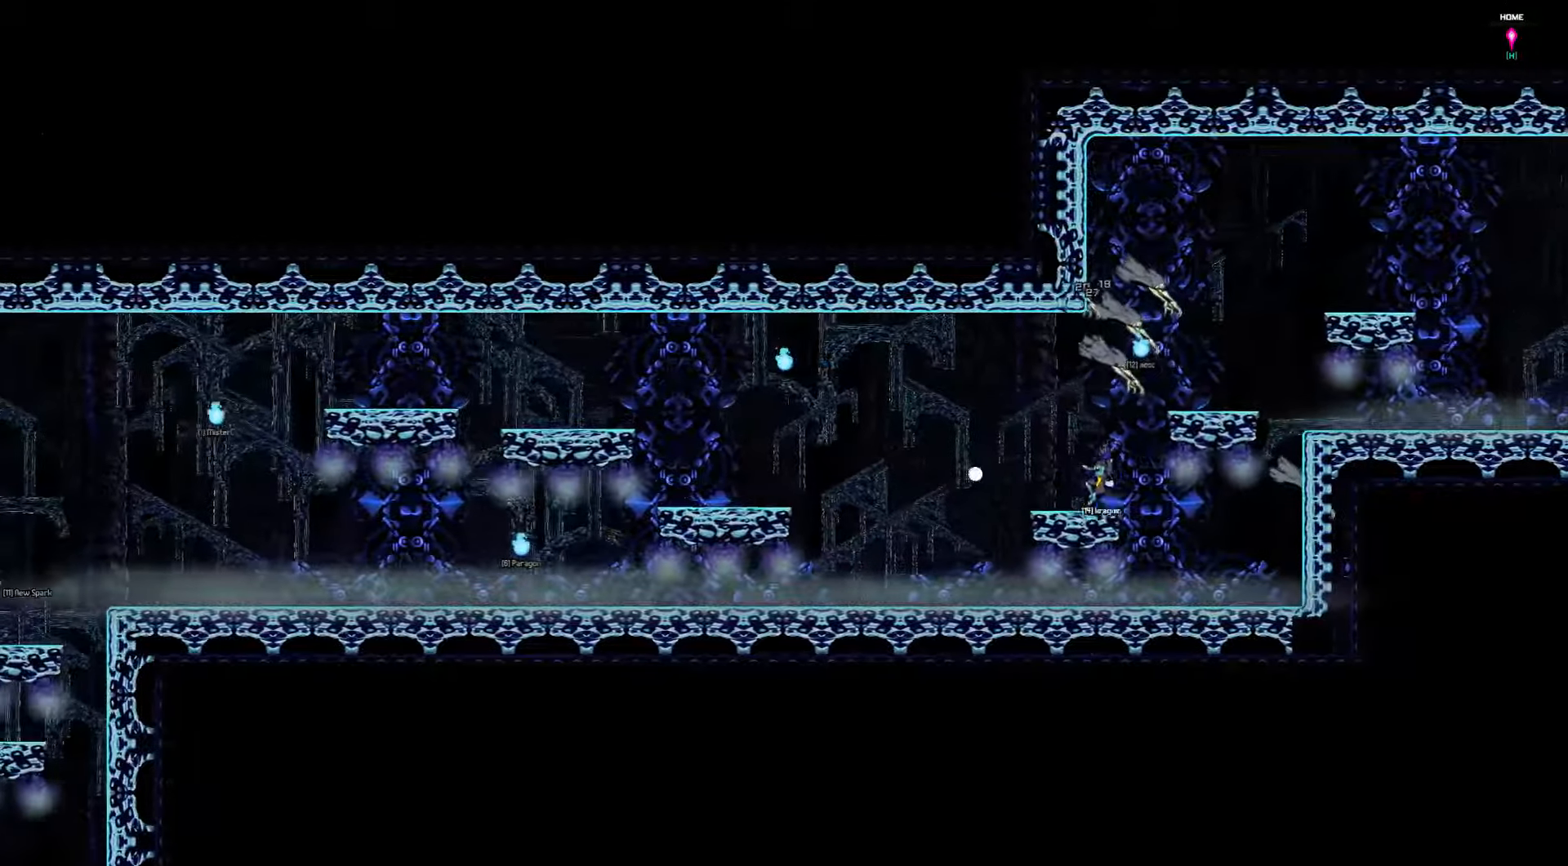
{"keys": ["left"], "events": []}
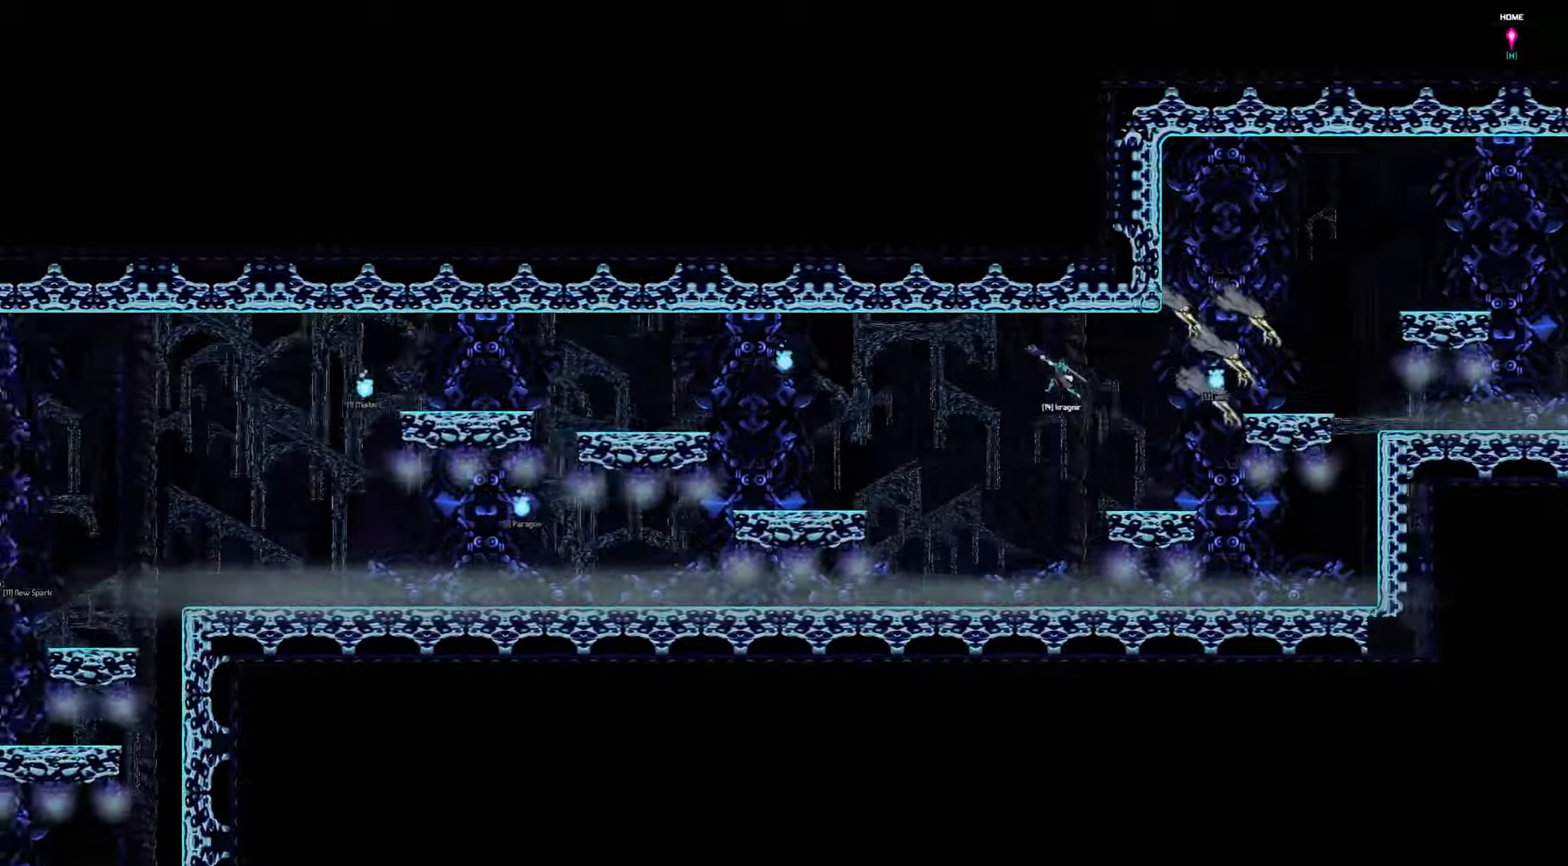
{"keys": ["down", "left"], "events": [[84, "down", "down"]]}
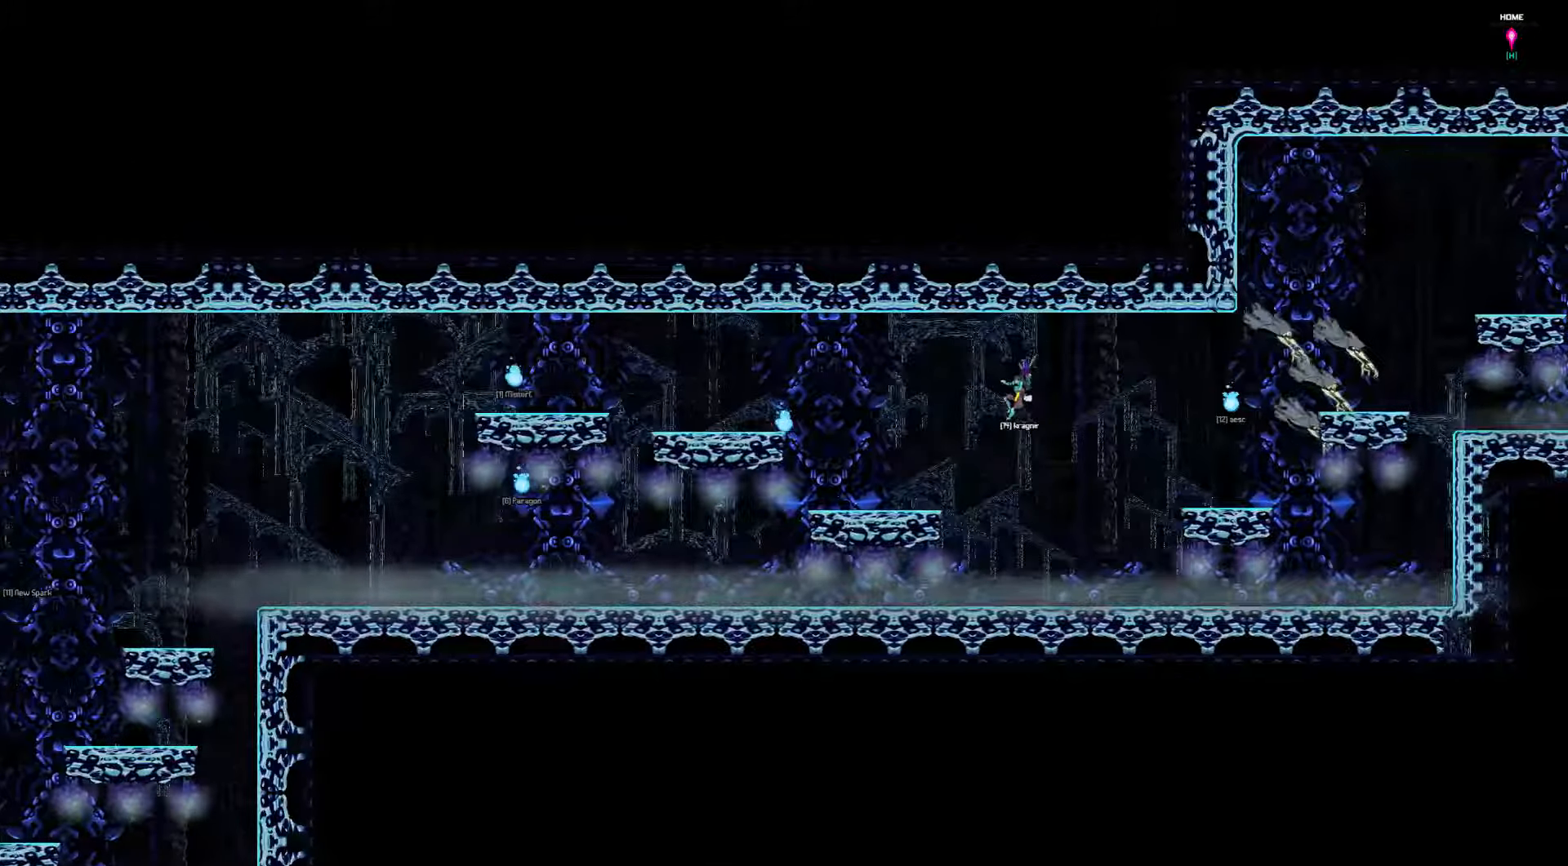
{"keys": ["left"], "events": [[350, "down", "up"]]}
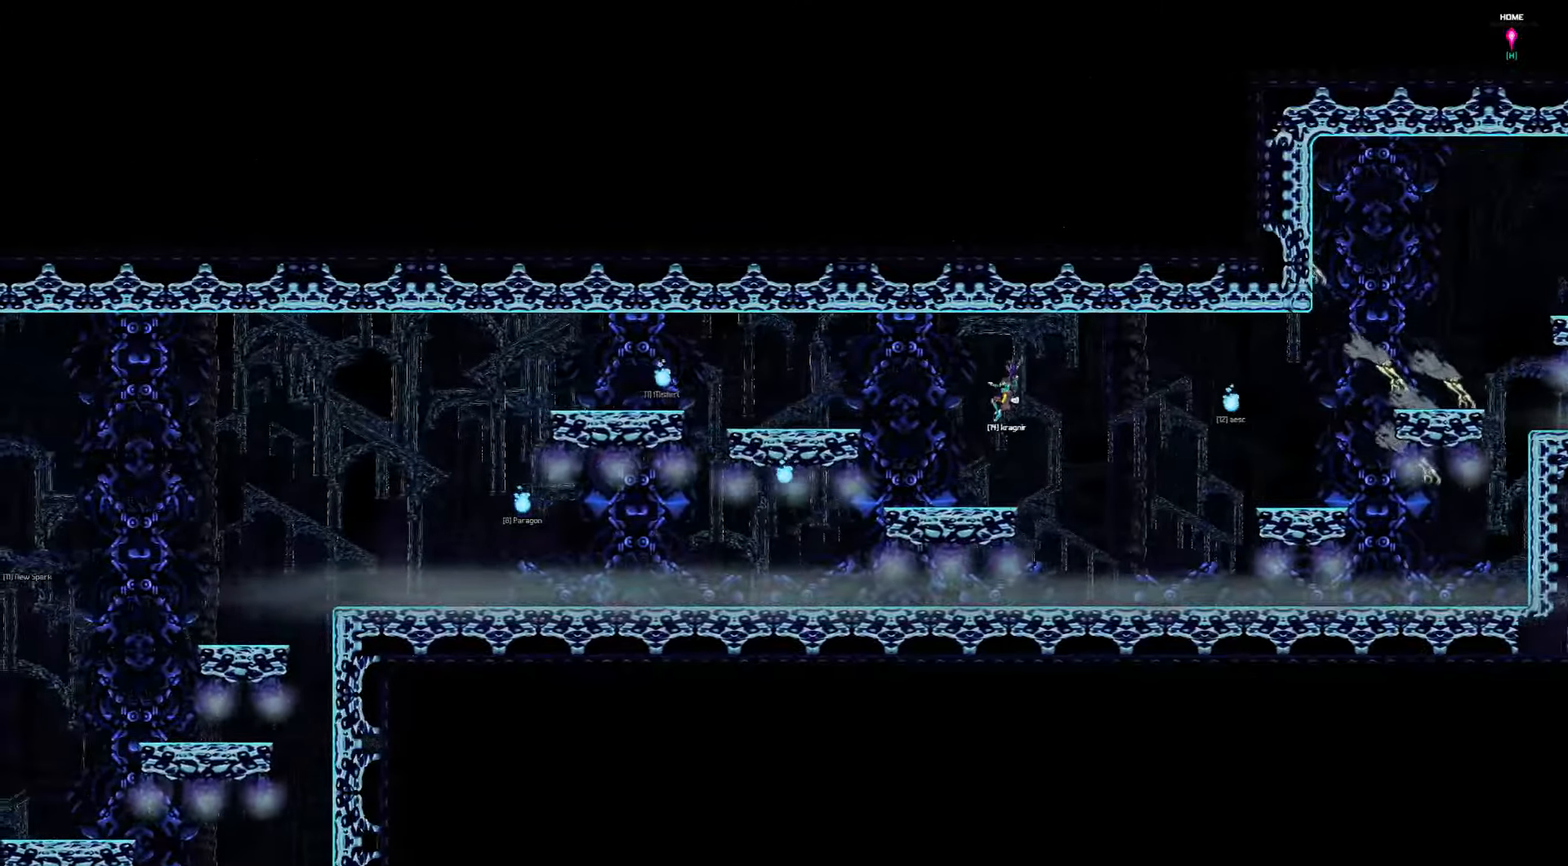
{"keys": ["left"], "events": []}
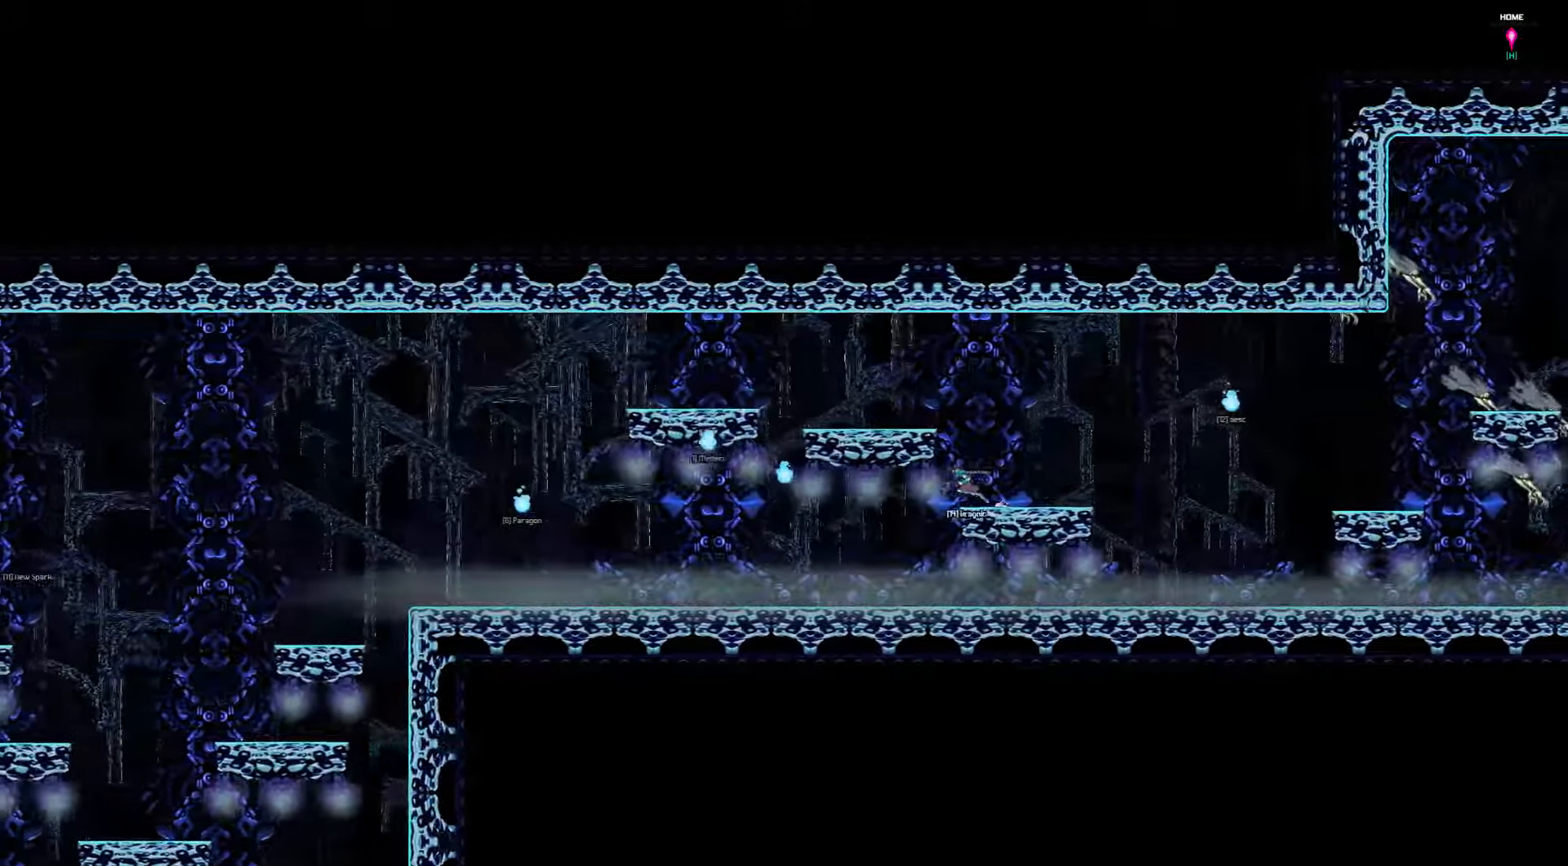
{"keys": ["left"], "events": []}
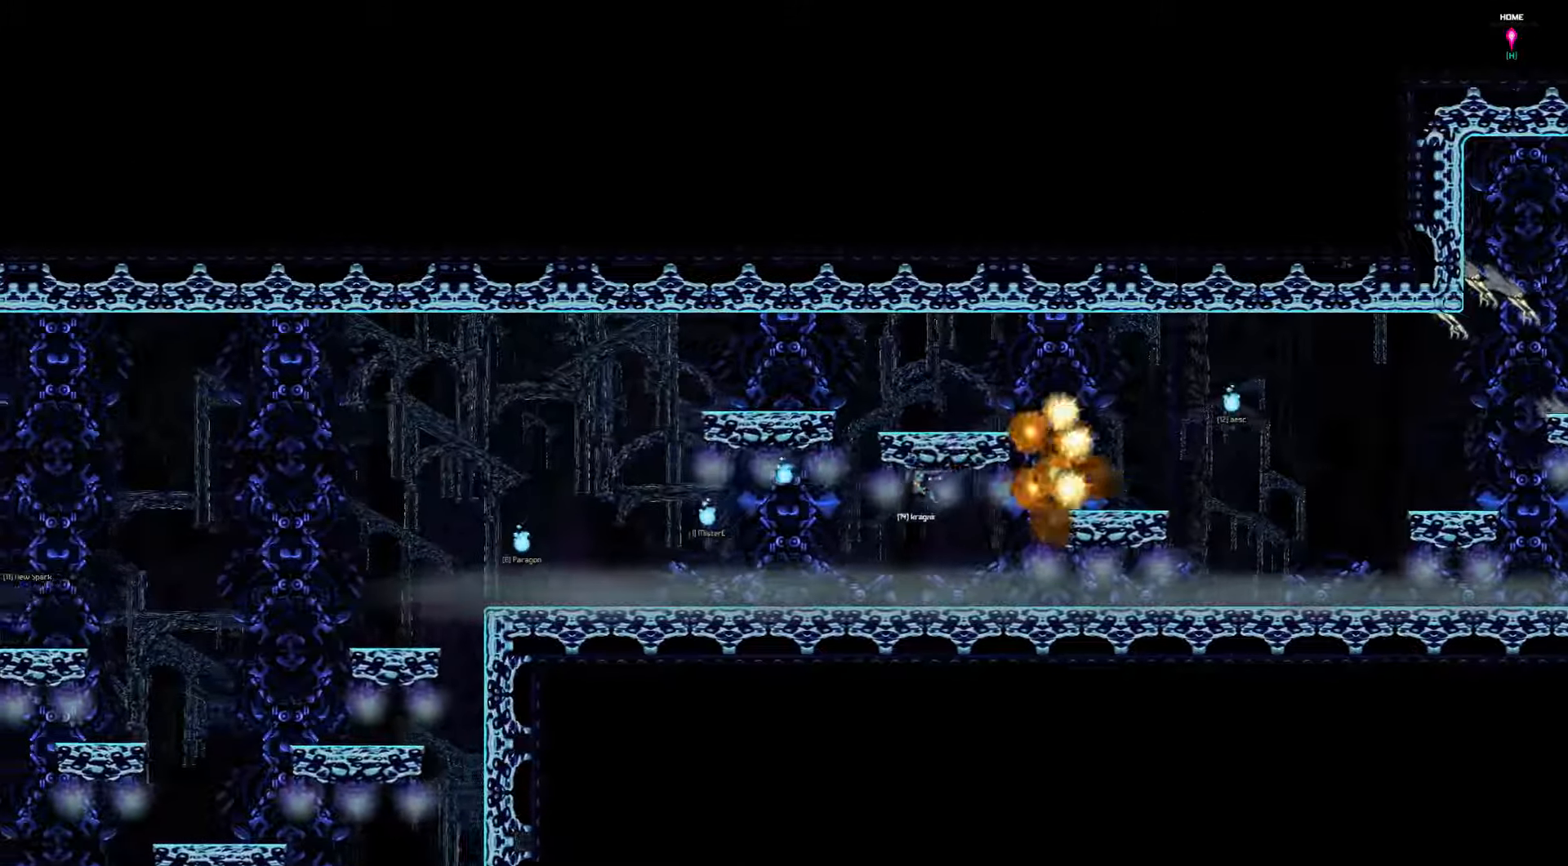
{"keys": ["left"], "events": []}
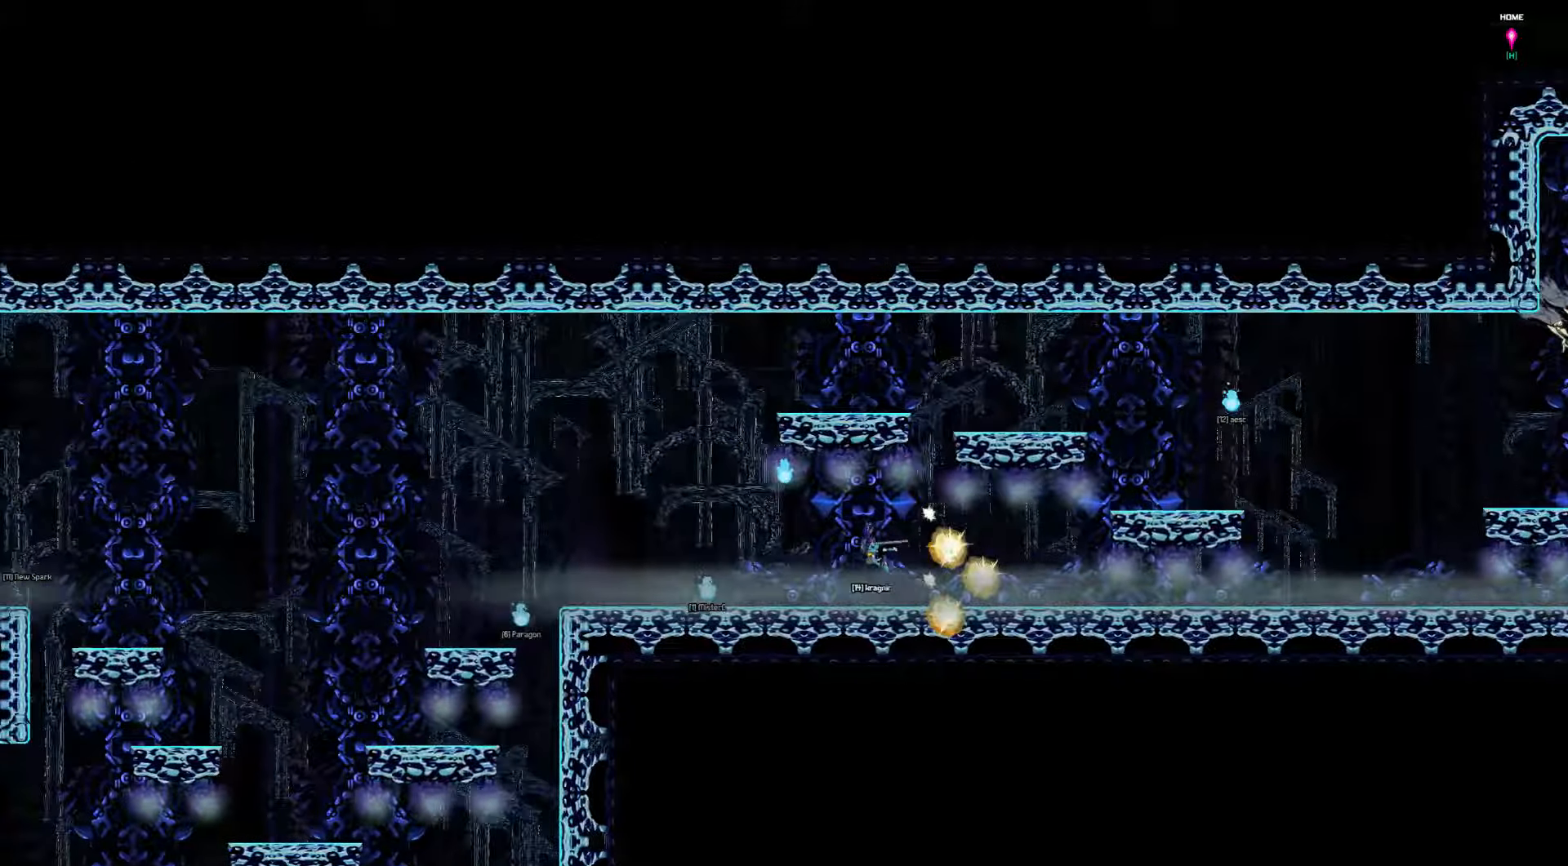
{"keys": ["left"], "events": []}
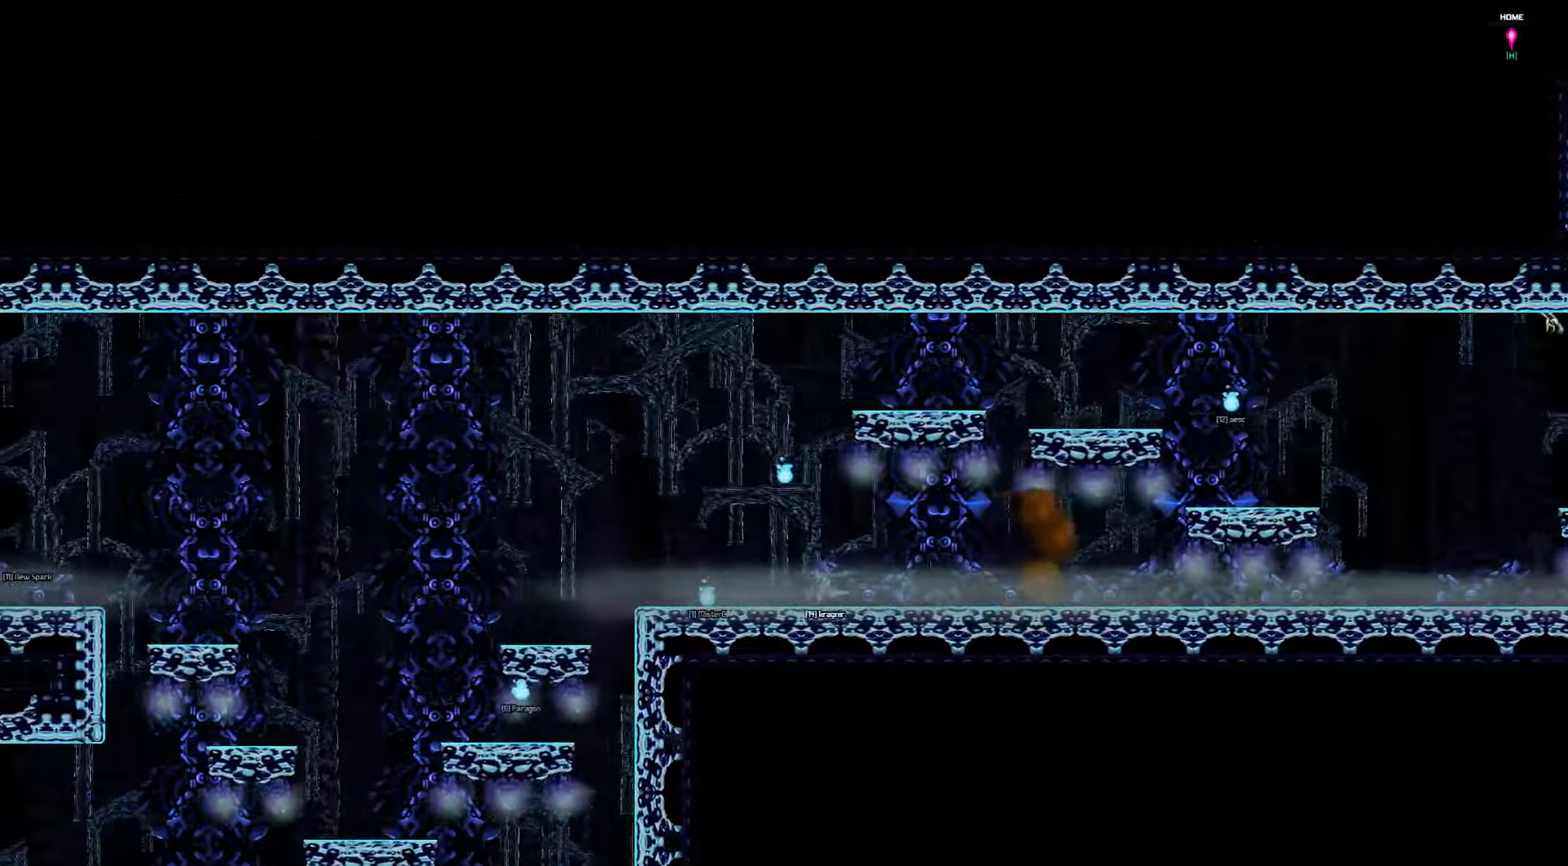
{"keys": ["left"], "events": []}
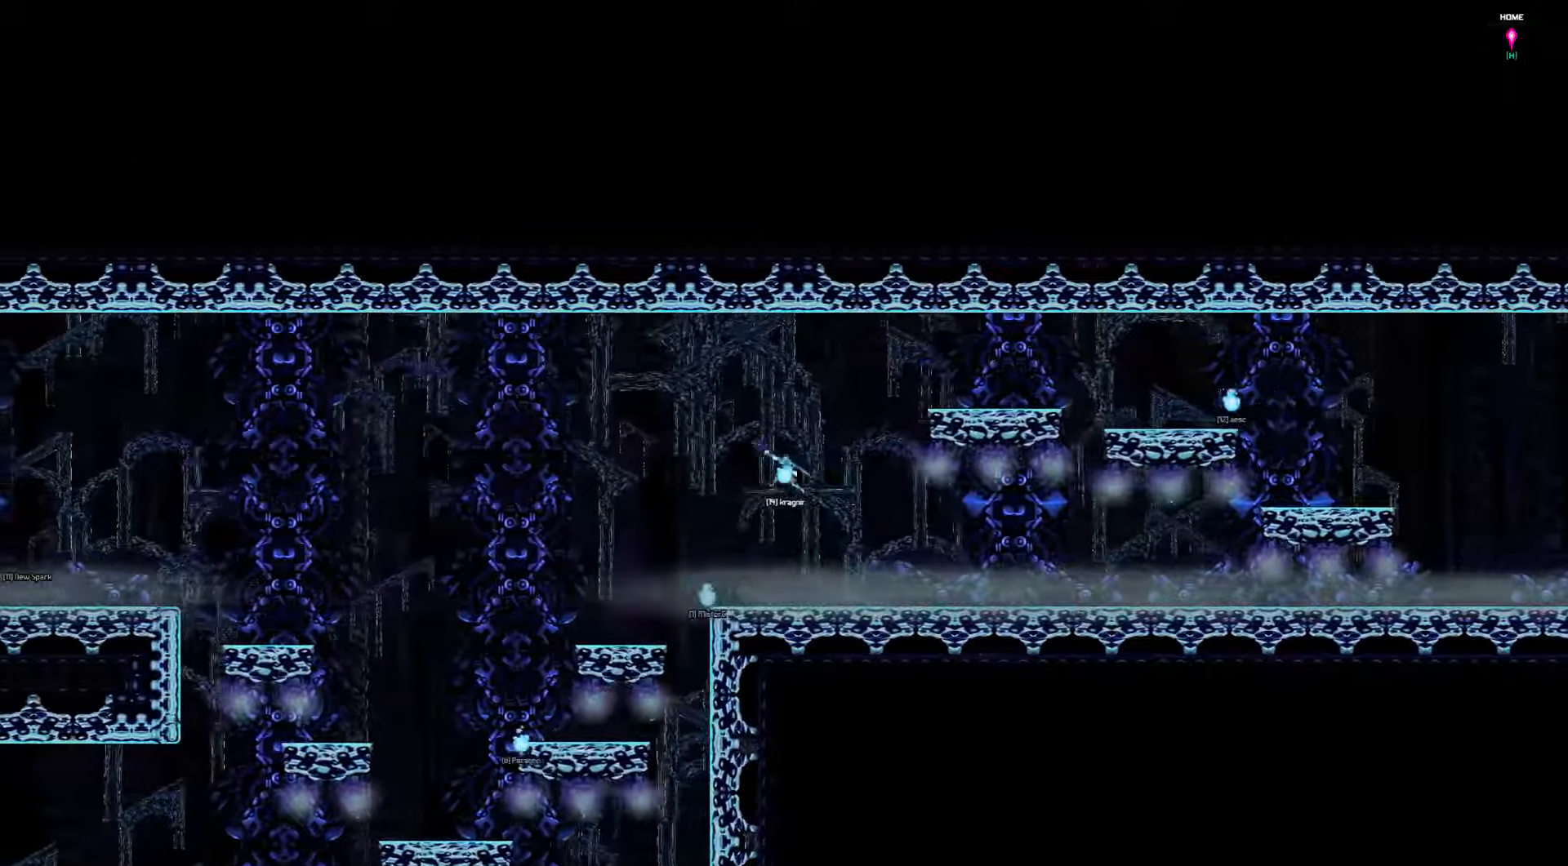
{"keys": ["left"], "events": []}
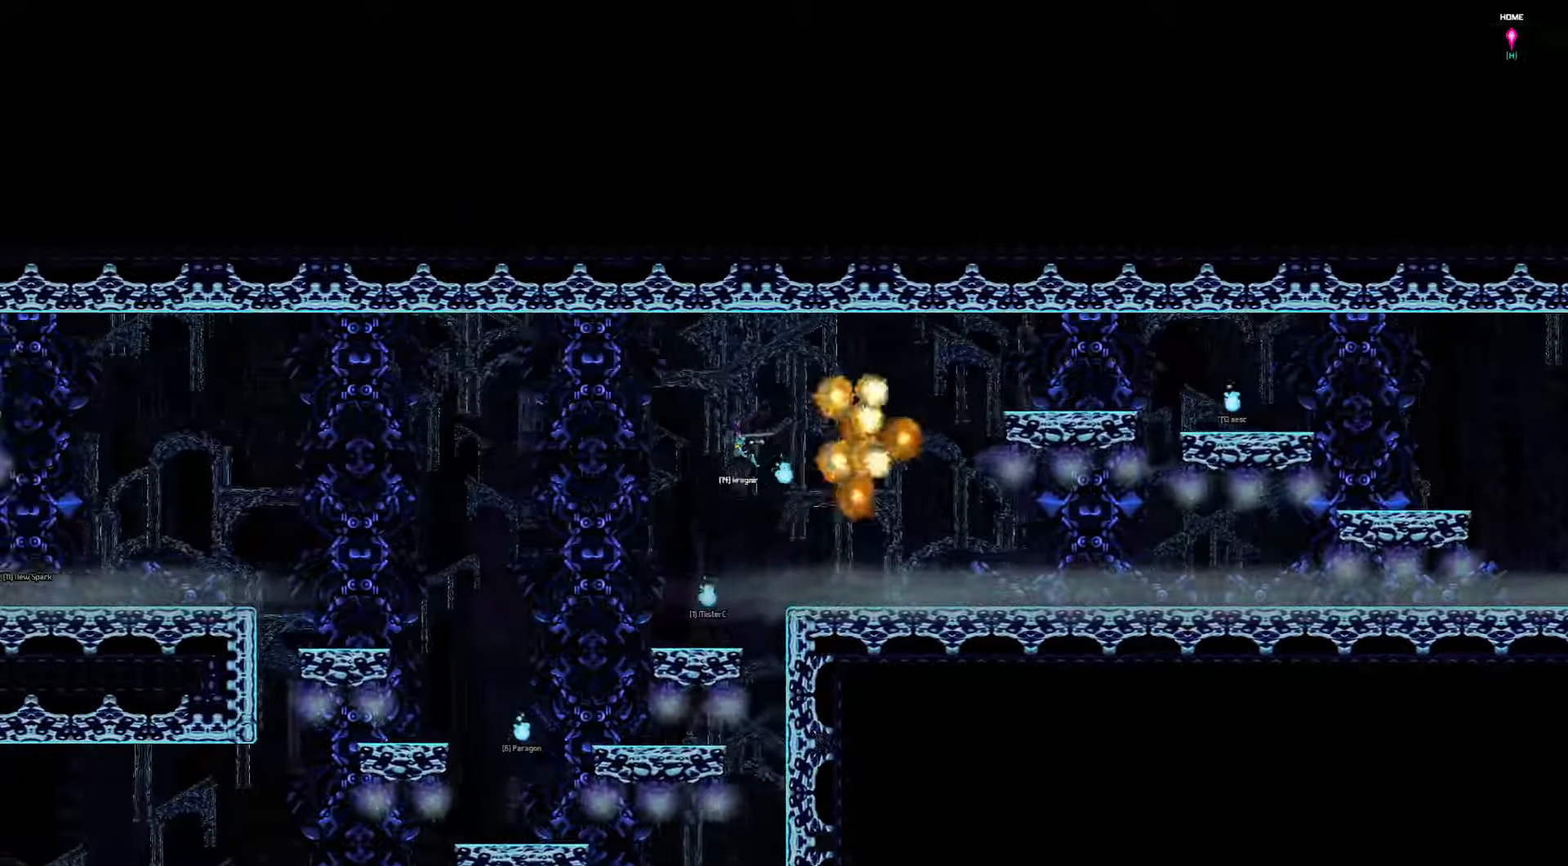
{"keys": ["left"], "events": []}
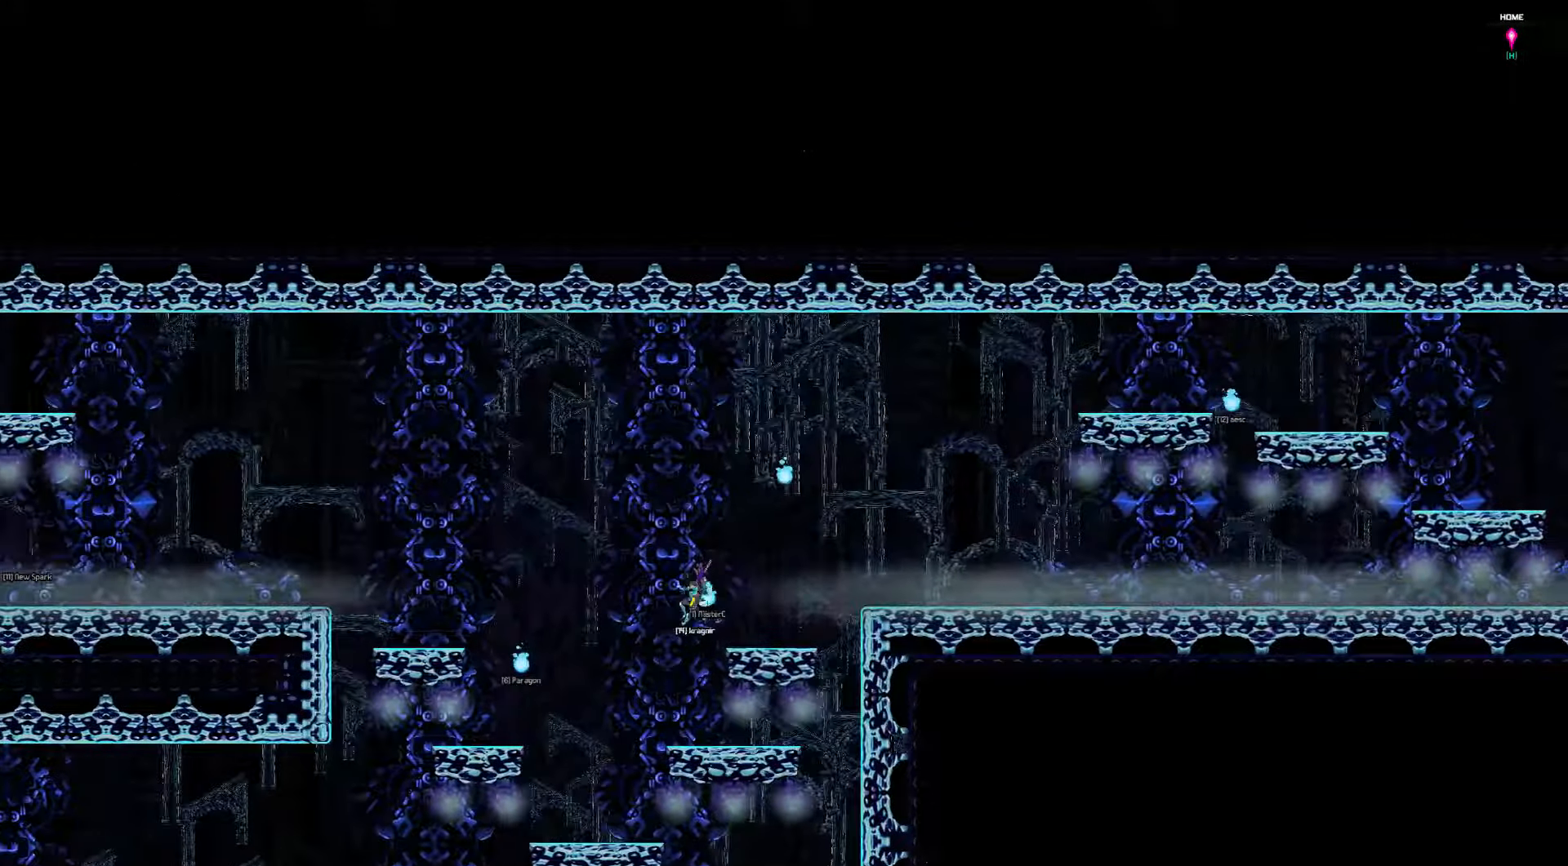
{"keys": ["left"], "events": []}
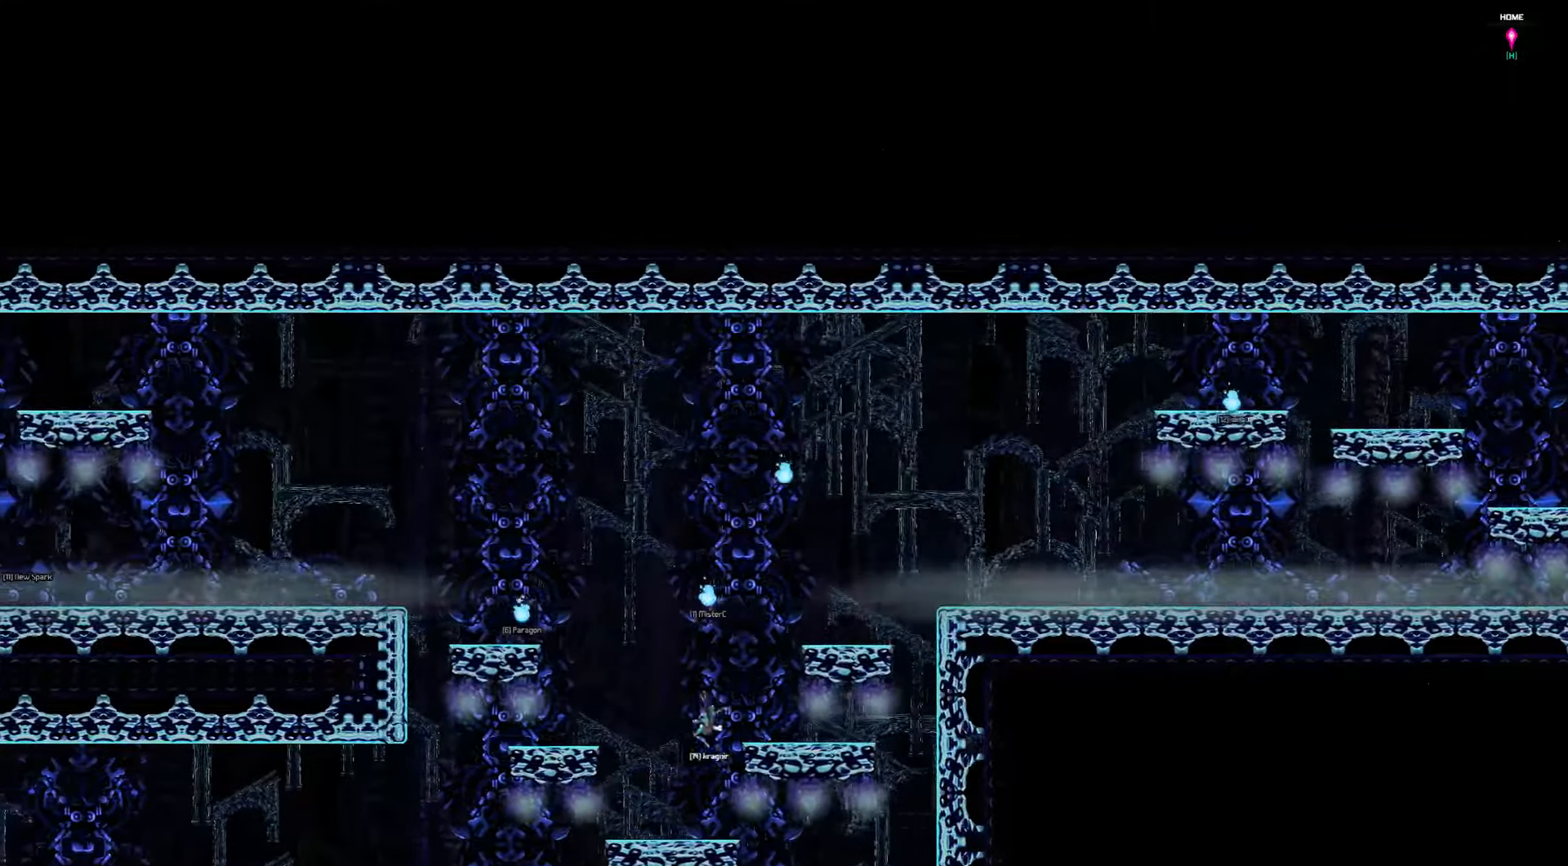
{"keys": ["down", "left"], "events": [[367, "down", "down"]]}
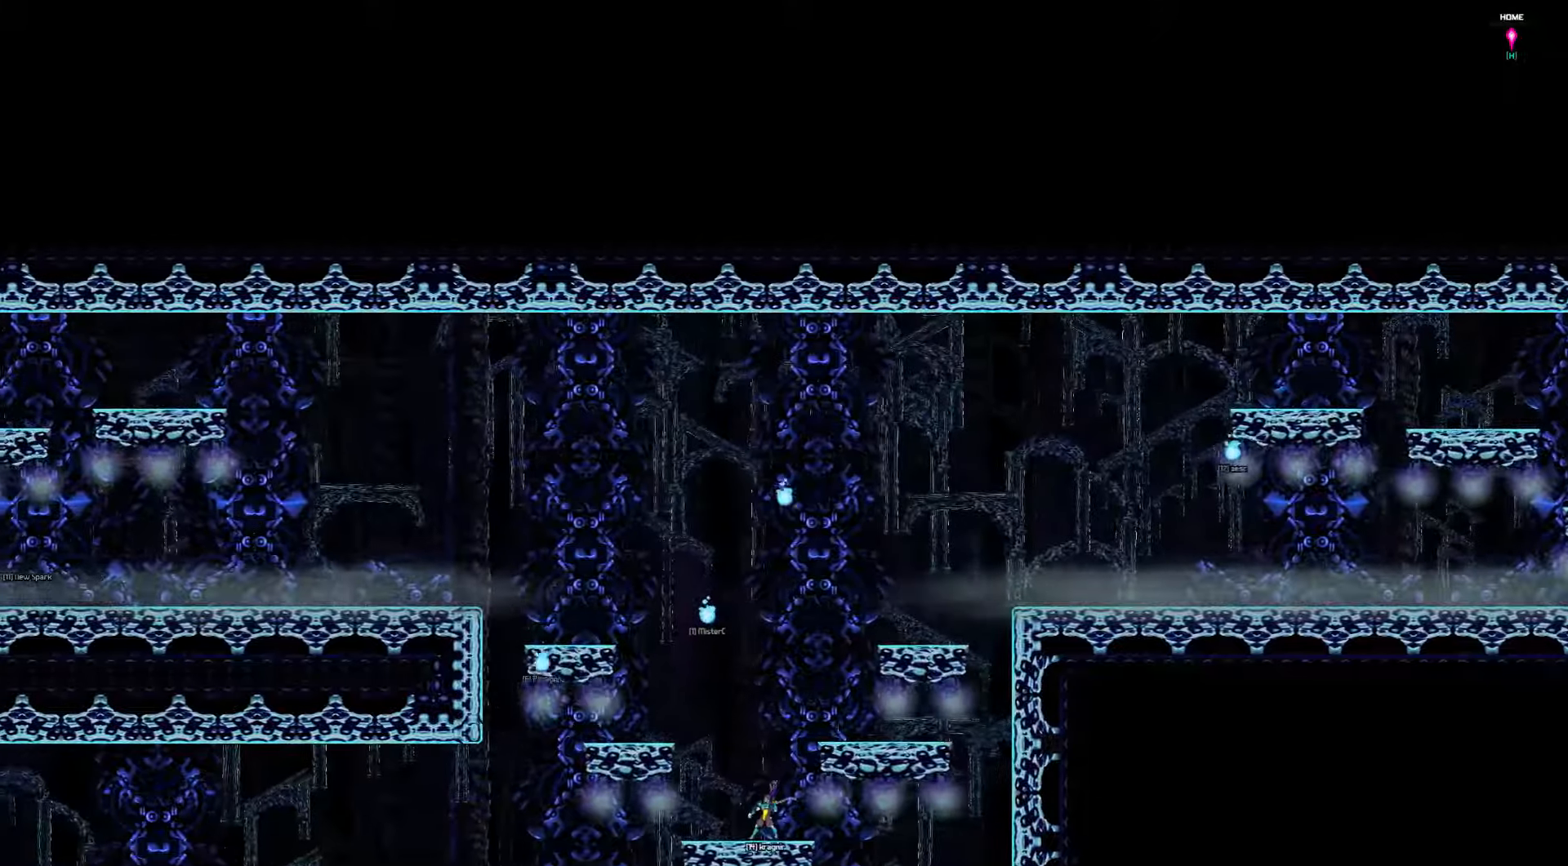
{"keys": ["down", "left"], "events": []}
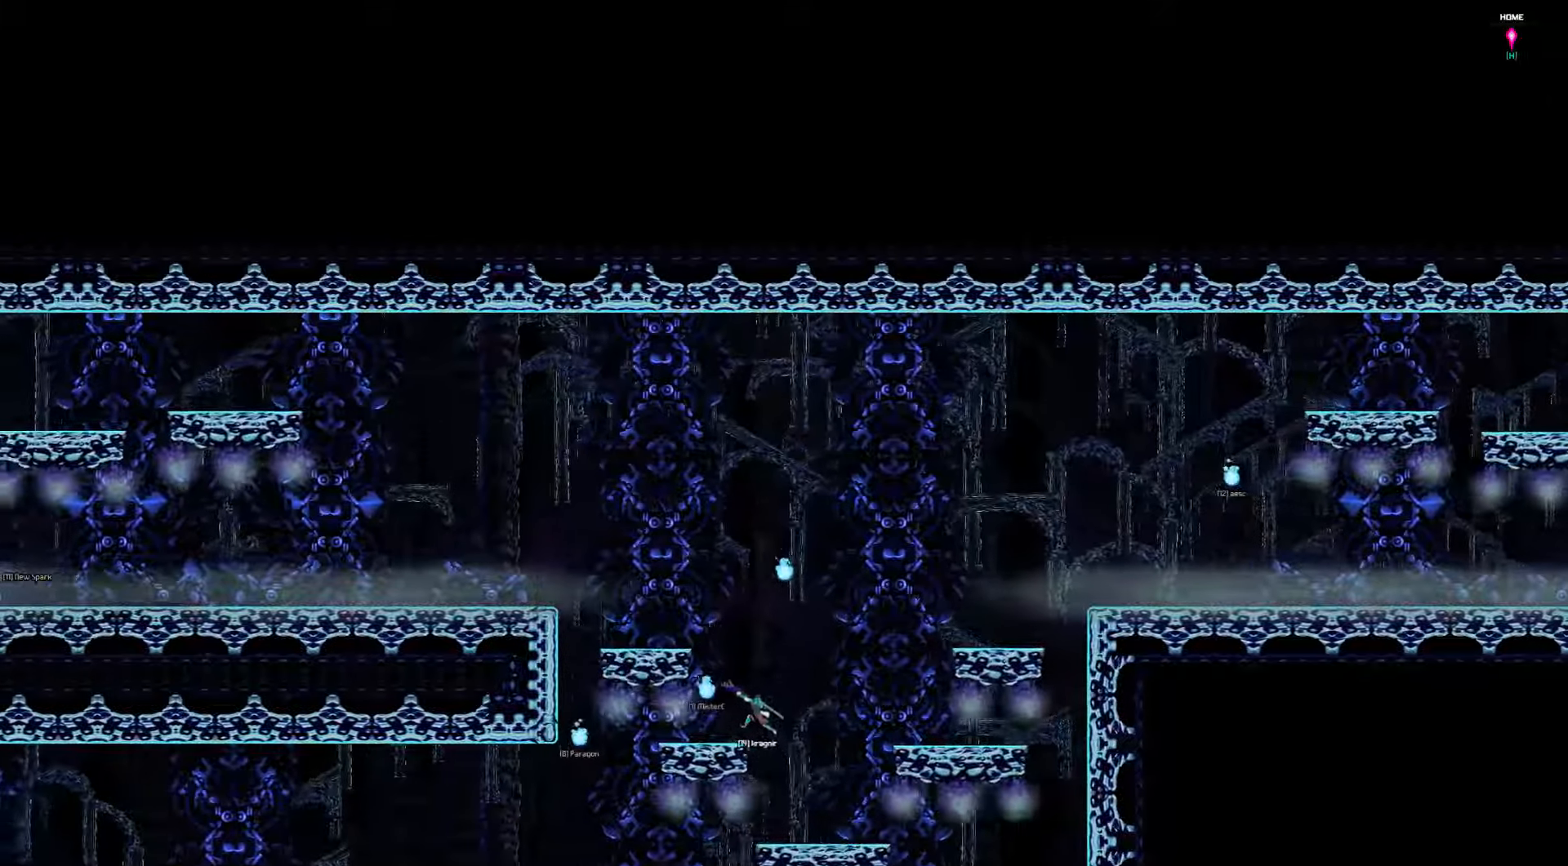
{"keys": ["down", "left"], "events": []}
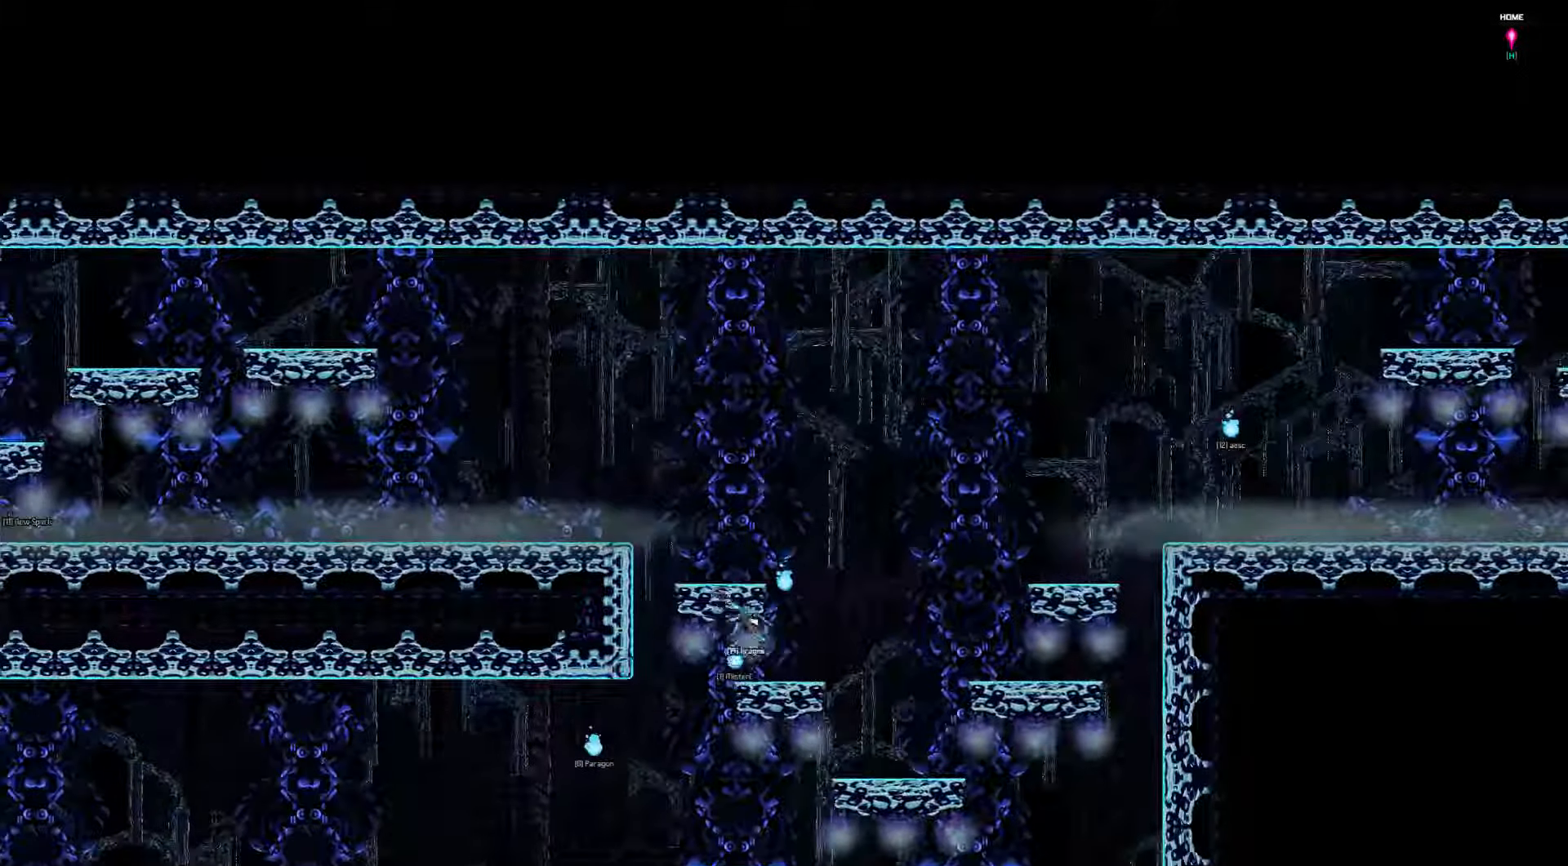
{"keys": ["down", "left"], "events": []}
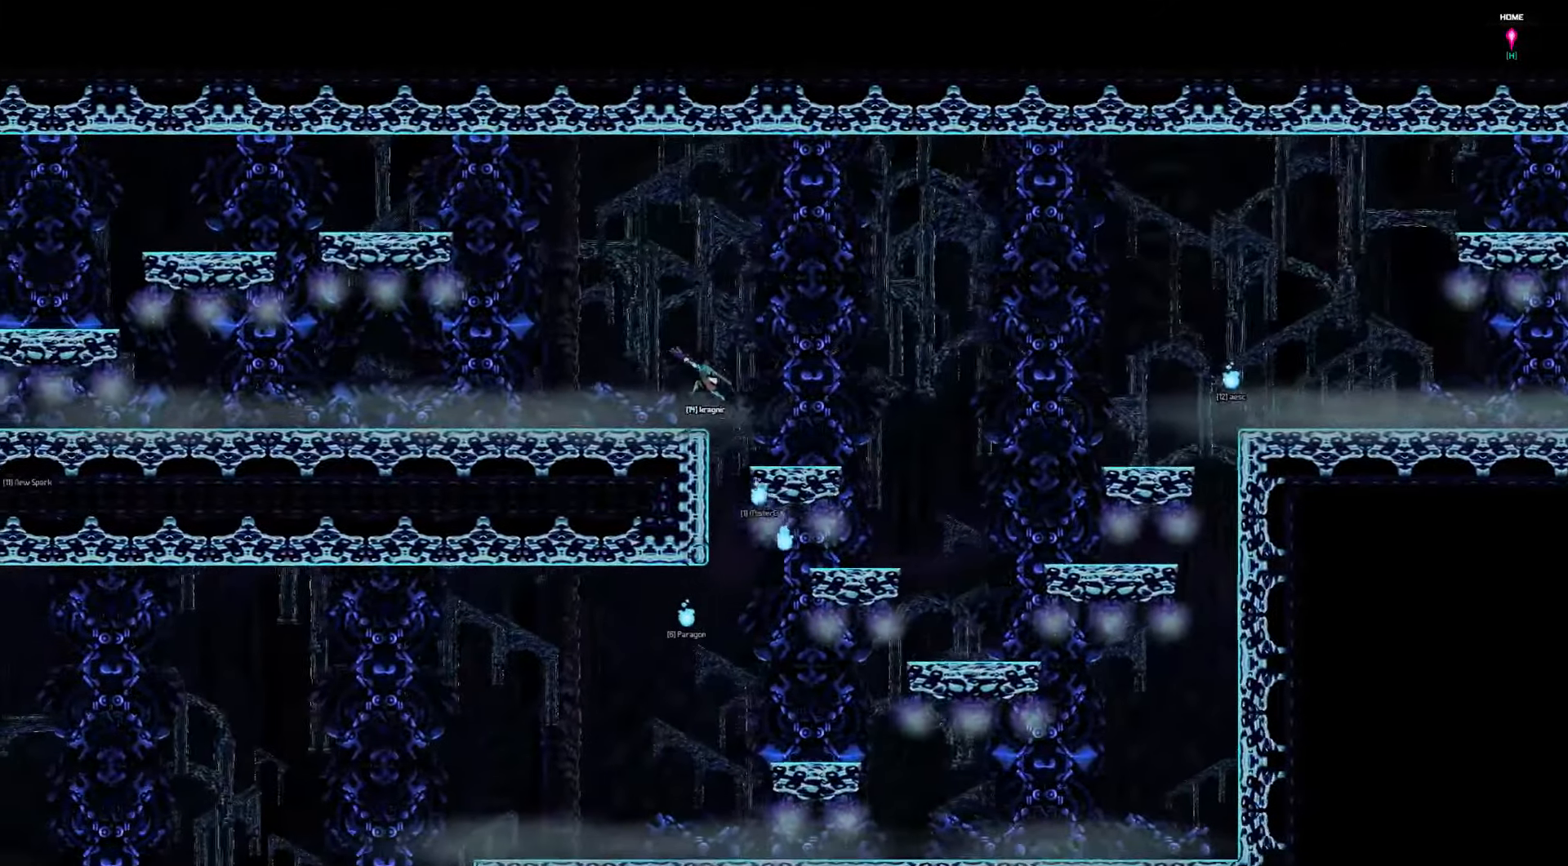
{"keys": ["left"], "events": [[67, "down", "up"]]}
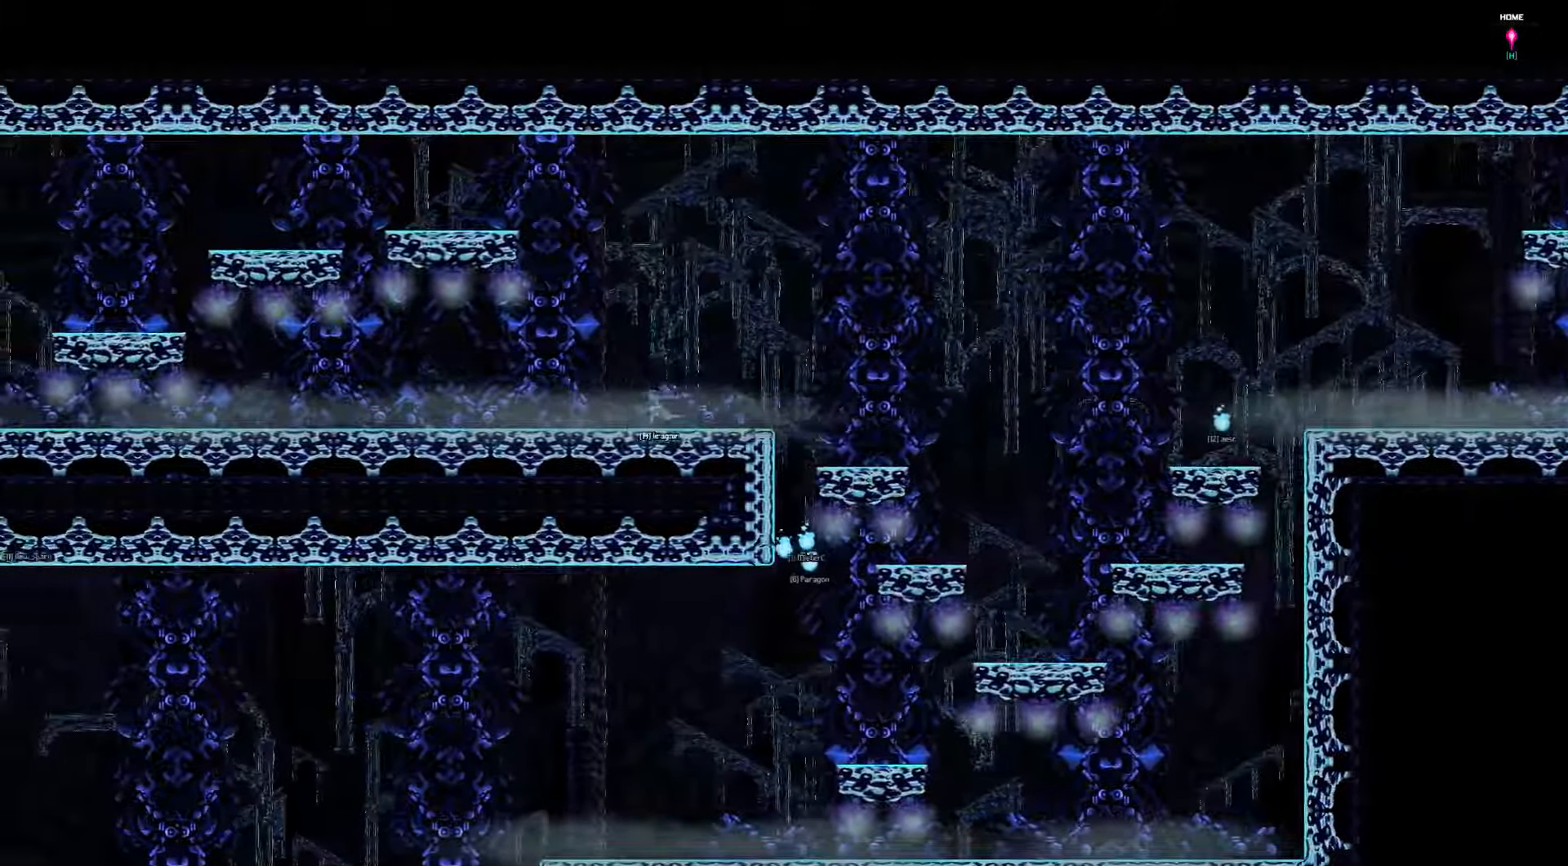
{"keys": [], "events": [[17, "left", "up"]]}
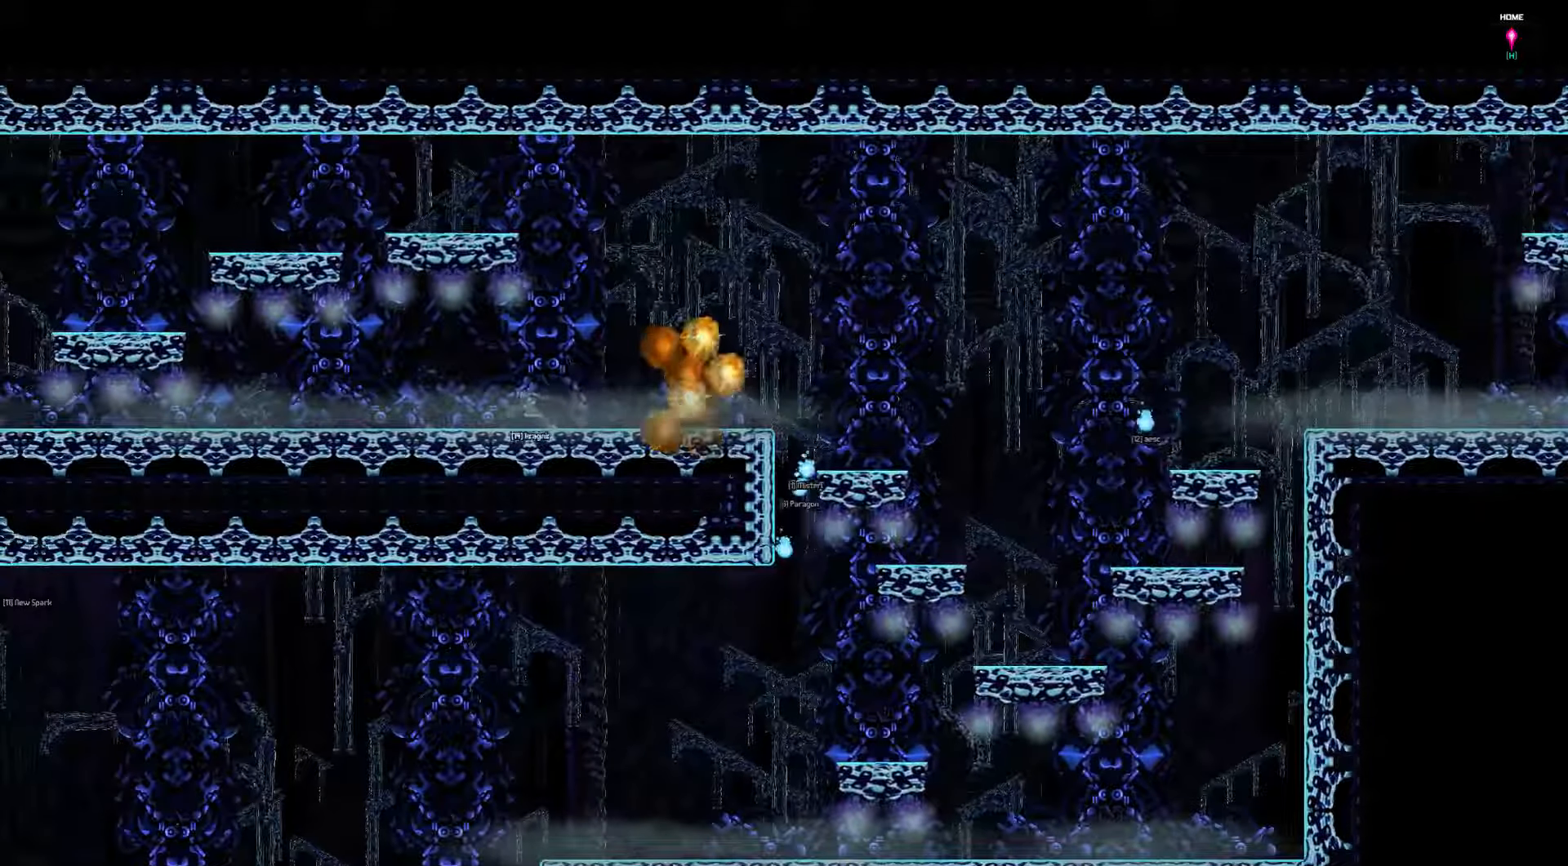
{"keys": ["up"], "events": [[383, "up", "down"]]}
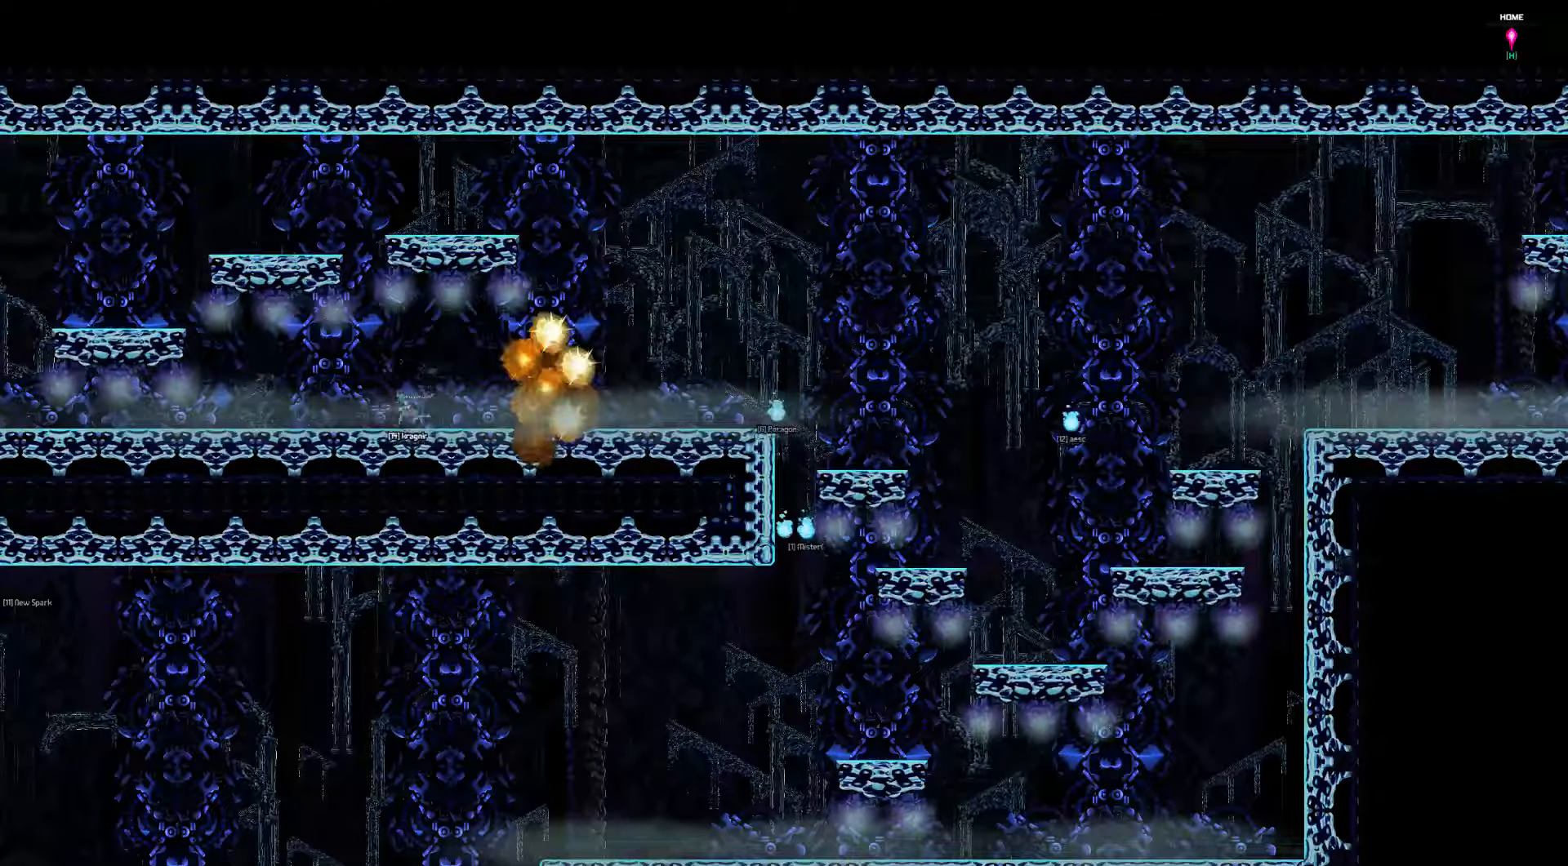
{"keys": ["up"], "events": []}
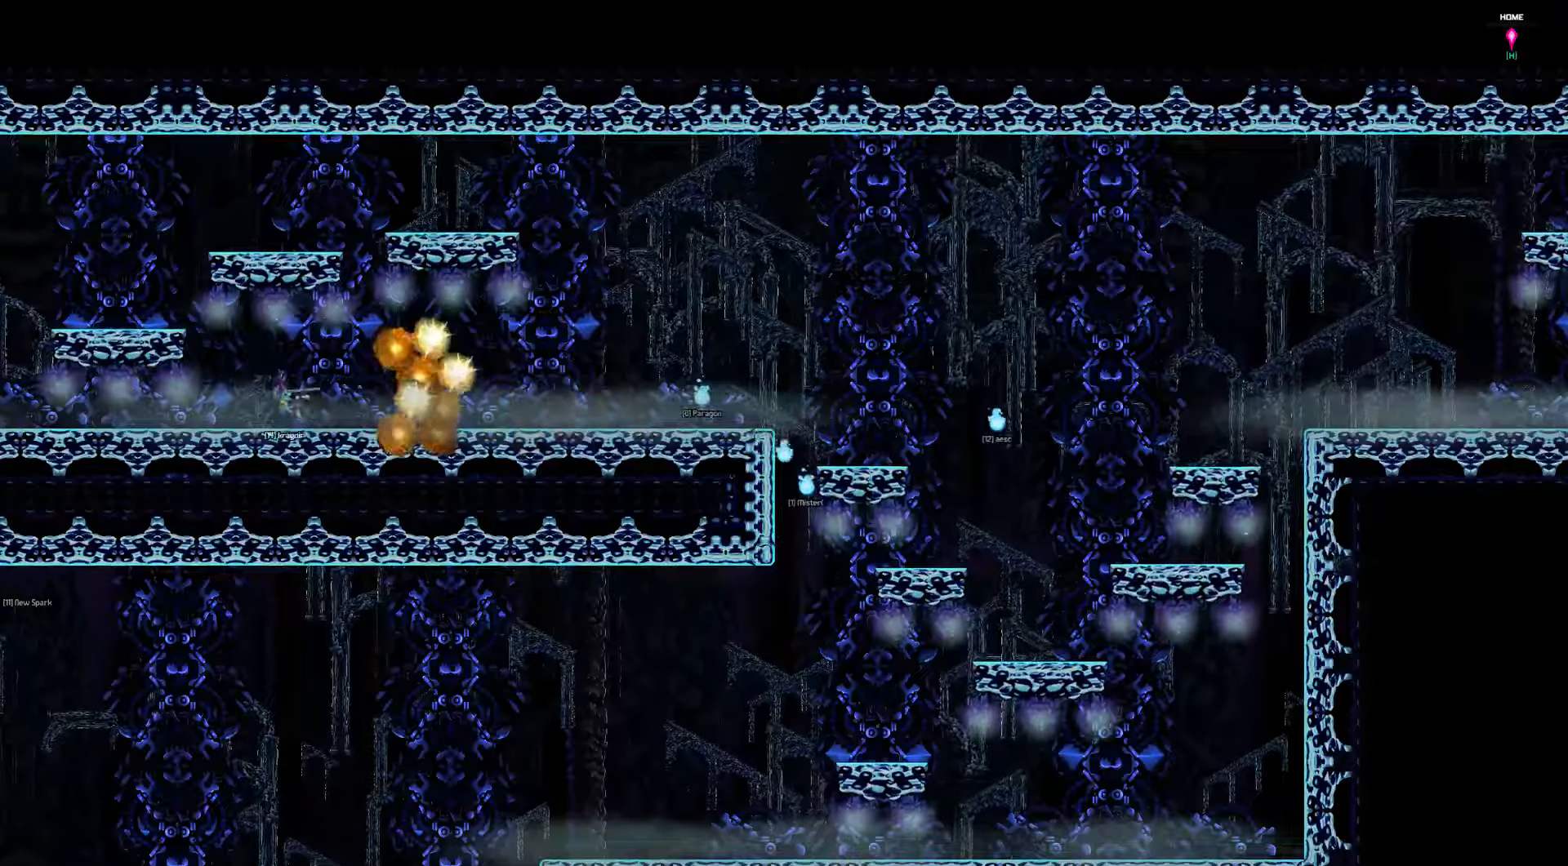
{"keys": ["left", "up"], "events": [[117, "left", "down"]]}
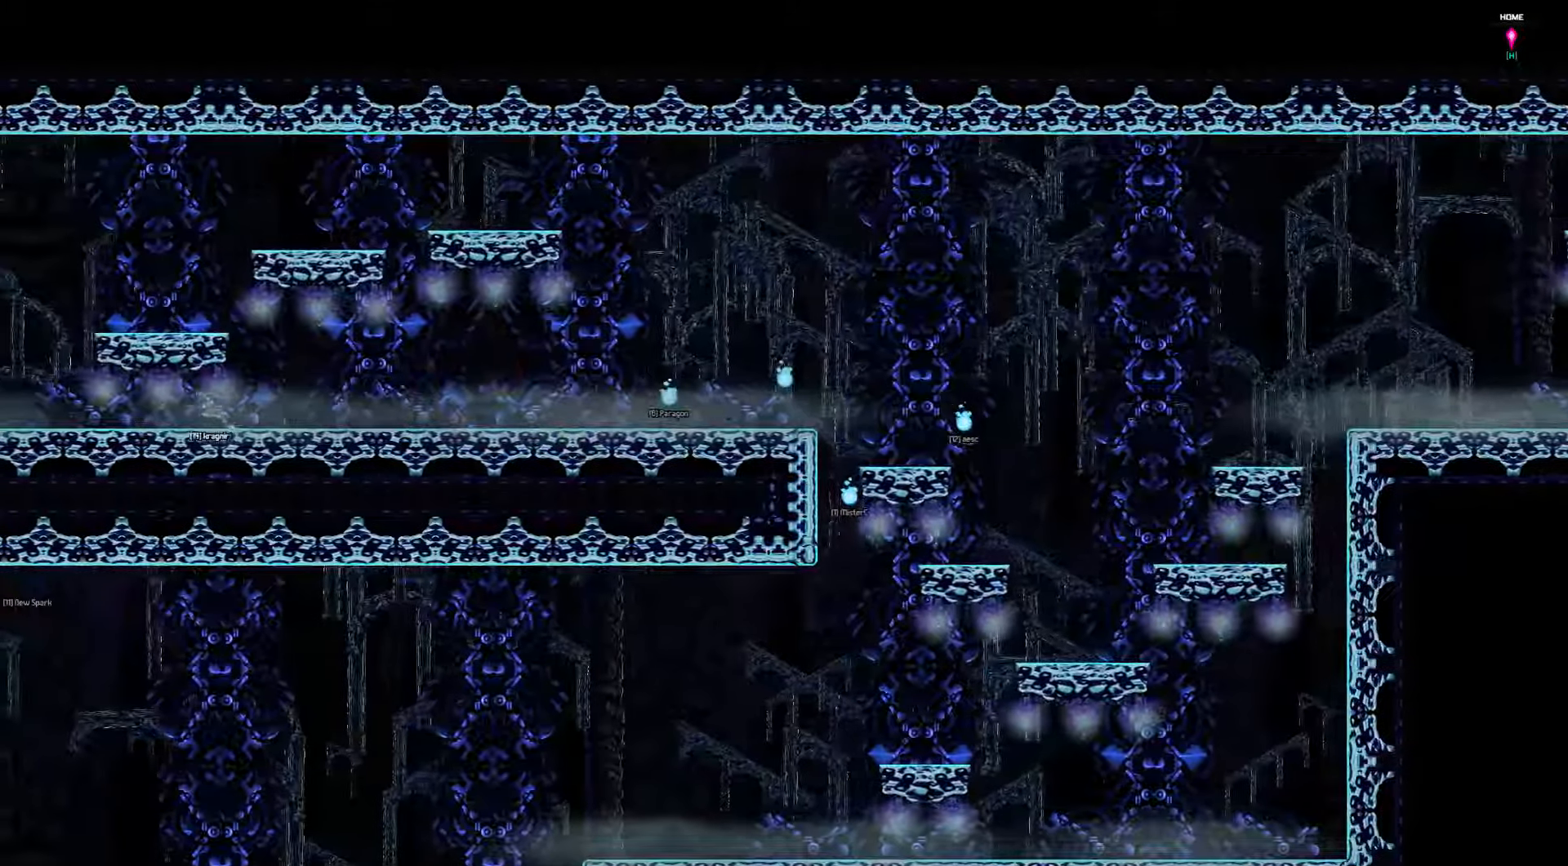
{"keys": ["left"], "events": [[133, "up", "up"]]}
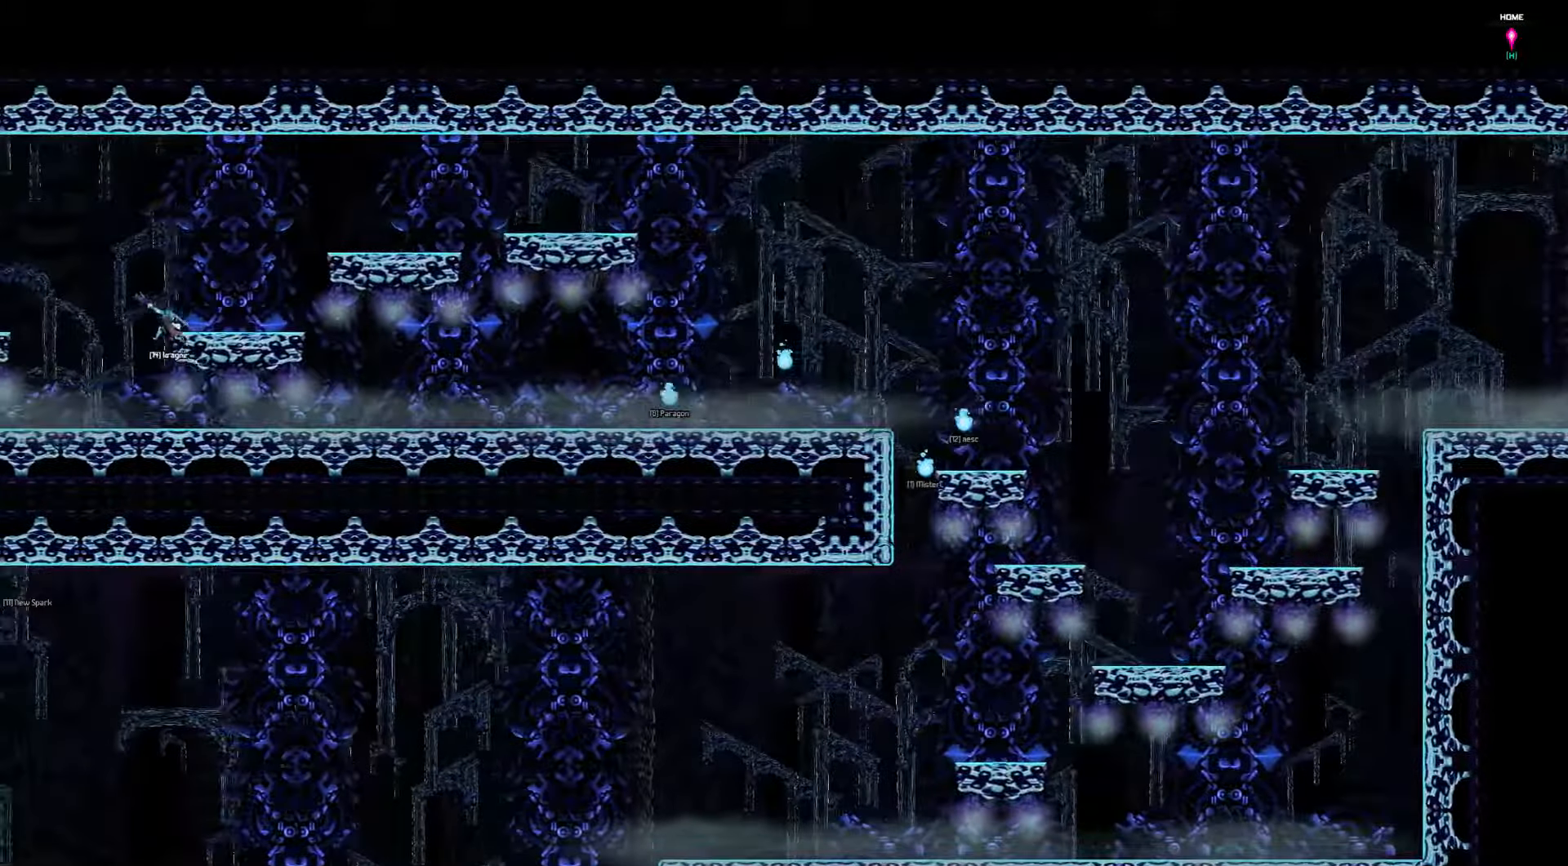
{"keys": ["left"], "events": []}
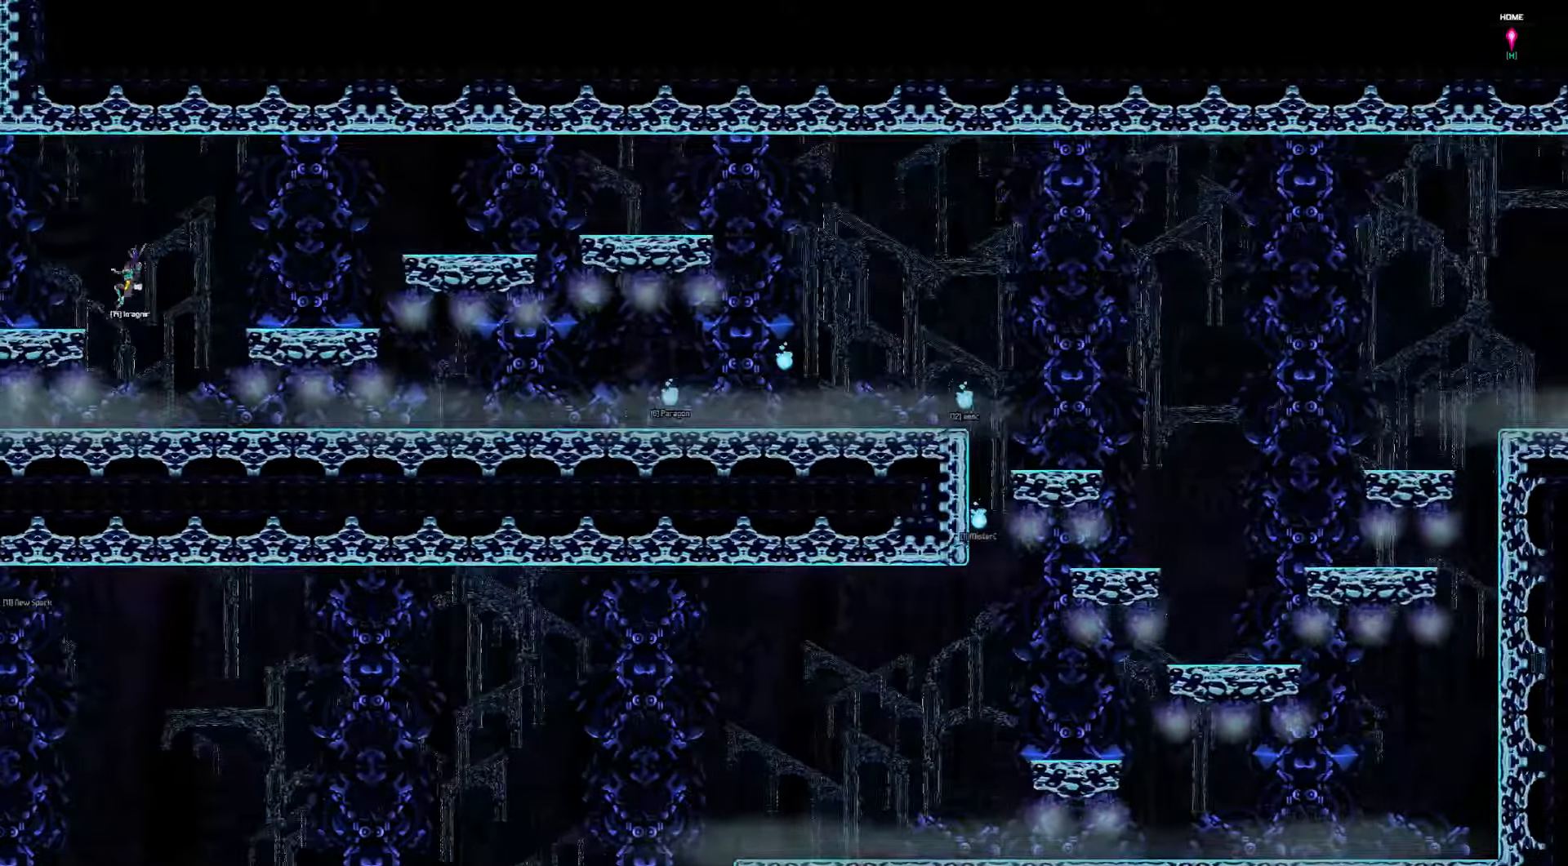
{"keys": ["left"], "events": []}
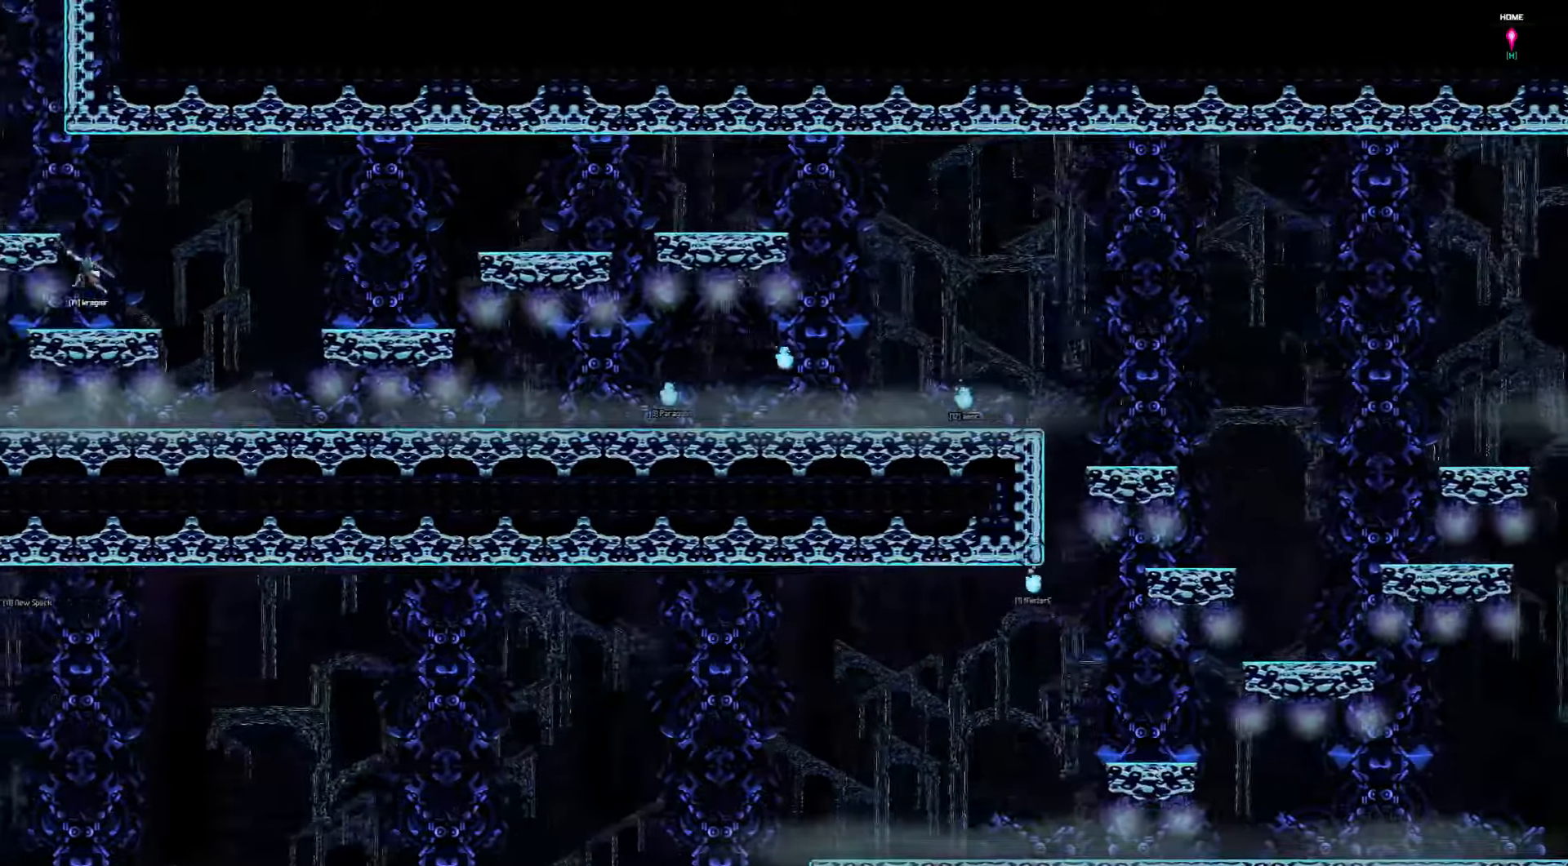
{"keys": ["left"], "events": []}